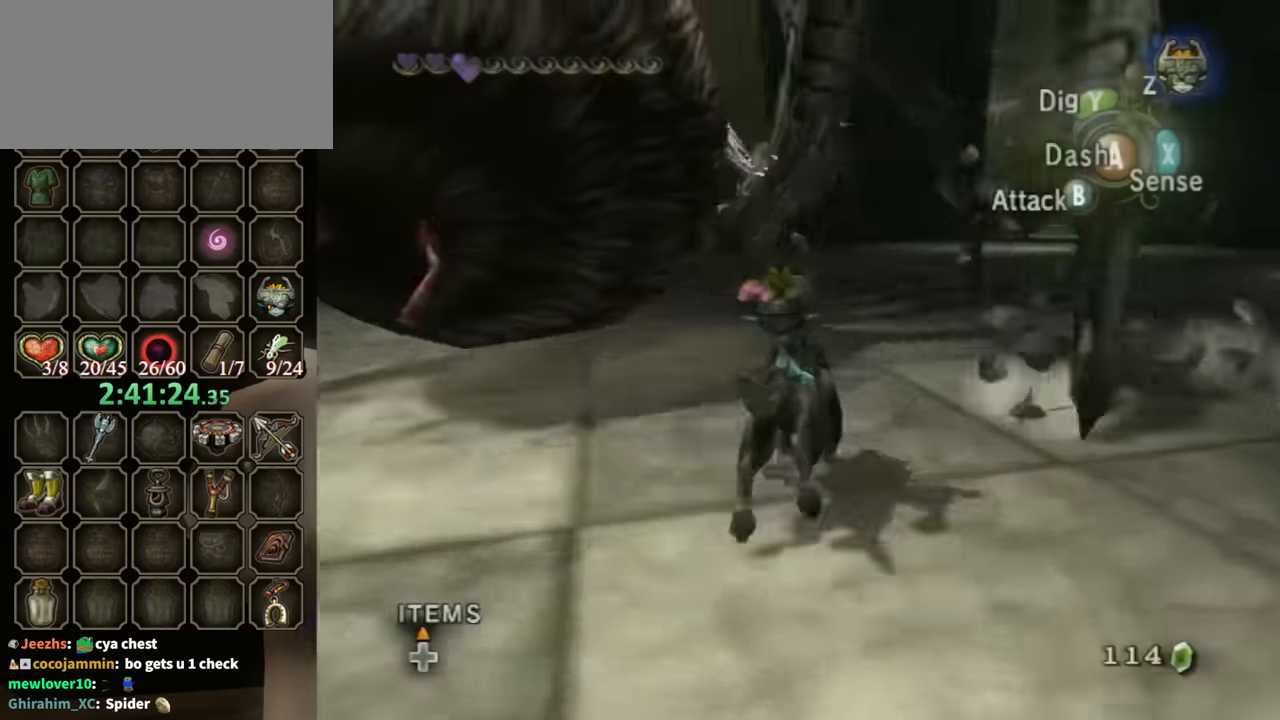
Gameplay with a controller (Nintendo layout); each line is a JSON object with the inputs held at the frame after it. "events" lists button and stick changes between this image and that frame as [ms after this image, input, new state], when the widget could be followed in between. Not read: L3 R3.
{"buttons": ["R1"], "left_stick": "up", "right_stick": "center", "events": [[67, "left_stick", "up-right"], [300, "left_stick", "up"], [467, "R1", "down"]]}
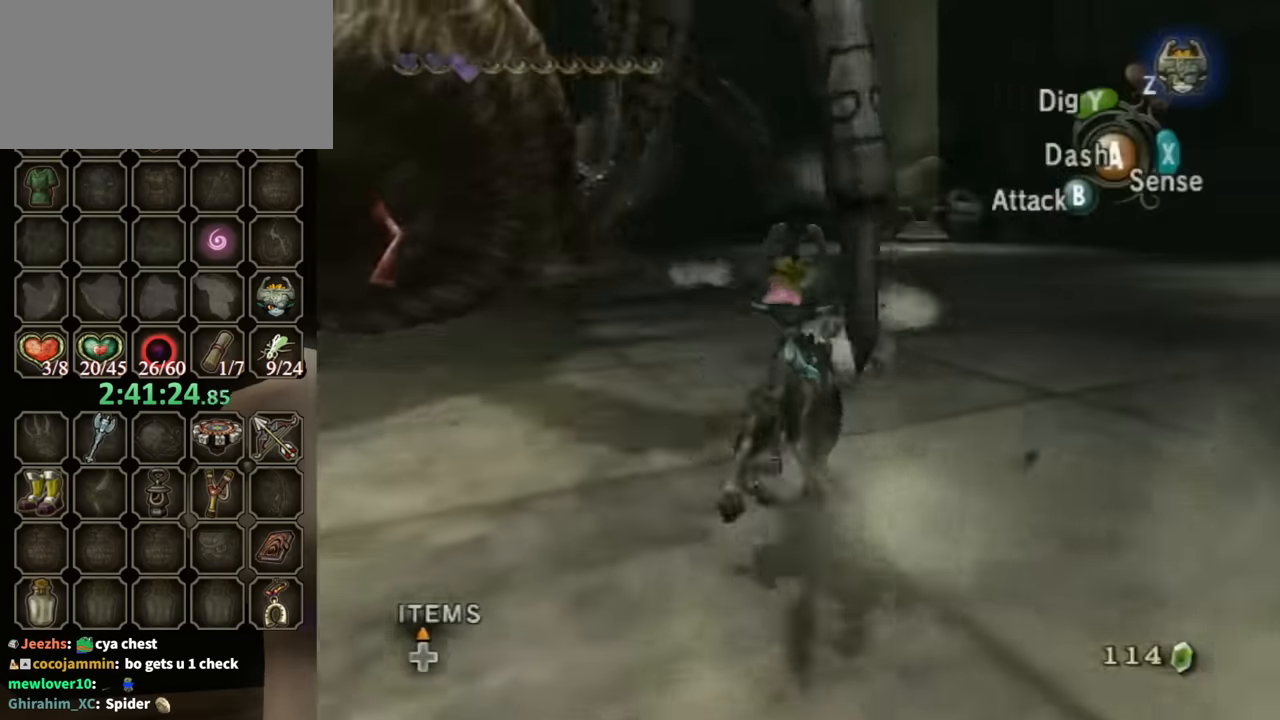
{"buttons": ["R1"], "left_stick": "up", "right_stick": "center", "events": [[67, "Y", "down"], [400, "Y", "up"]]}
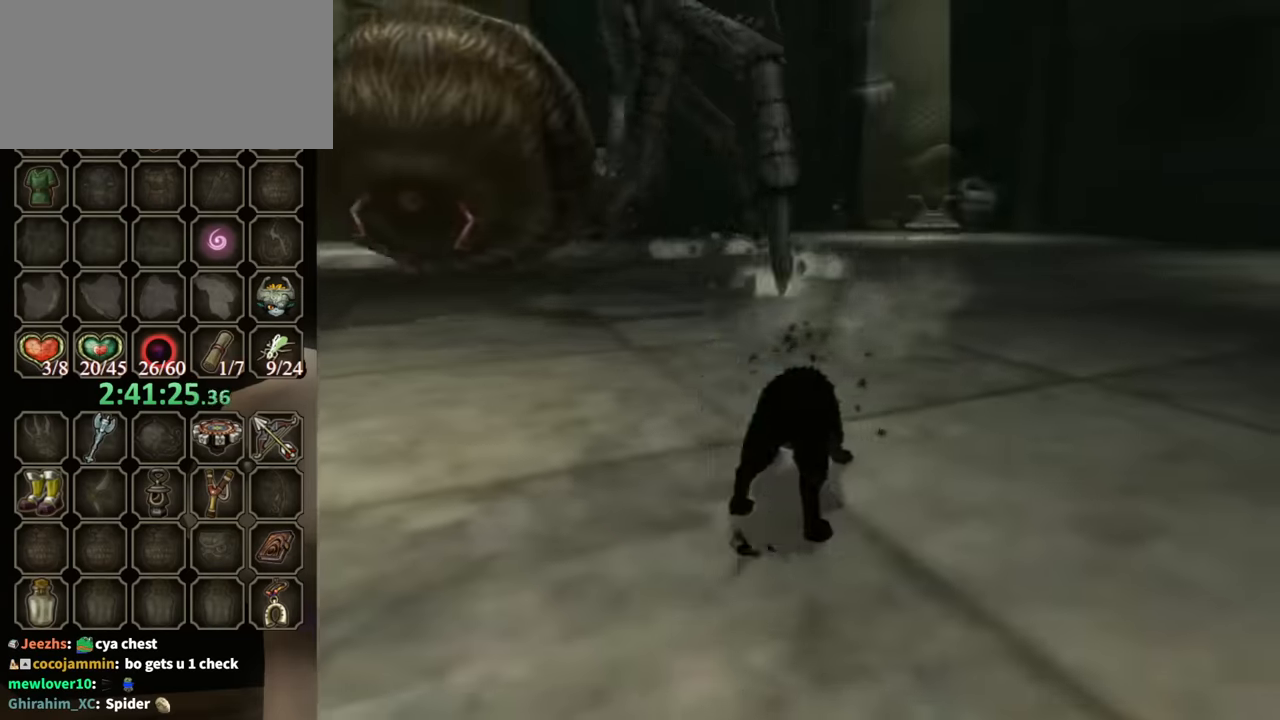
{"buttons": [], "left_stick": "center", "right_stick": "center", "events": [[67, "R1", "up"], [267, "left_stick", "center"]]}
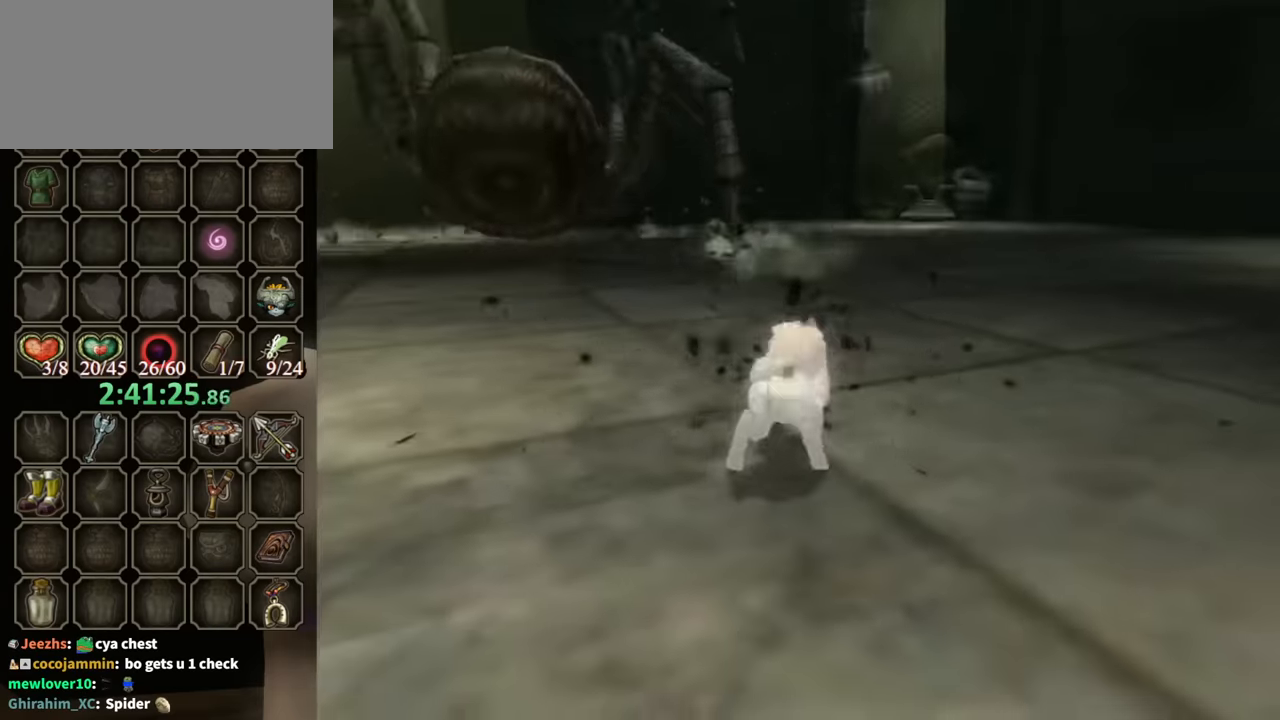
{"buttons": [], "left_stick": "up", "right_stick": "center", "events": [[433, "left_stick", "up"]]}
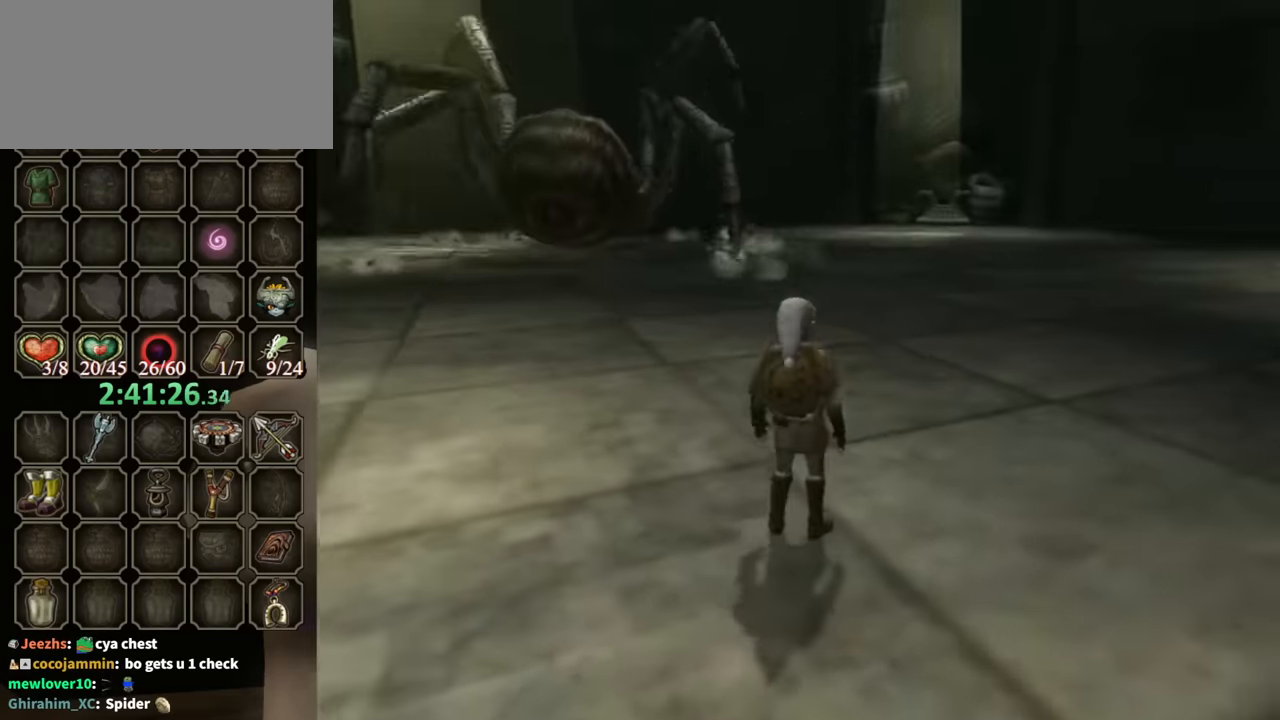
{"buttons": [], "left_stick": "up", "right_stick": "center", "events": [[467, "Y", "down"], [500, "Y", "up"]]}
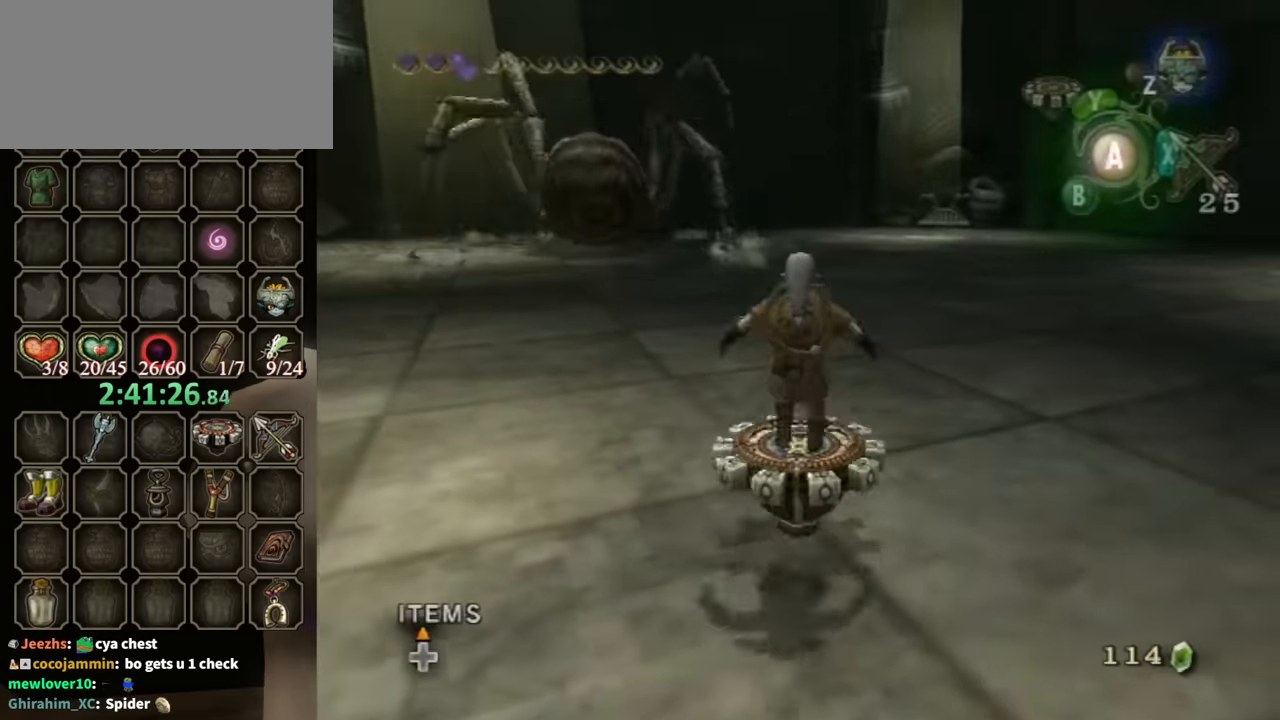
{"buttons": ["R1"], "left_stick": "center", "right_stick": "center", "events": [[33, "R1", "down"], [67, "left_stick", "center"]]}
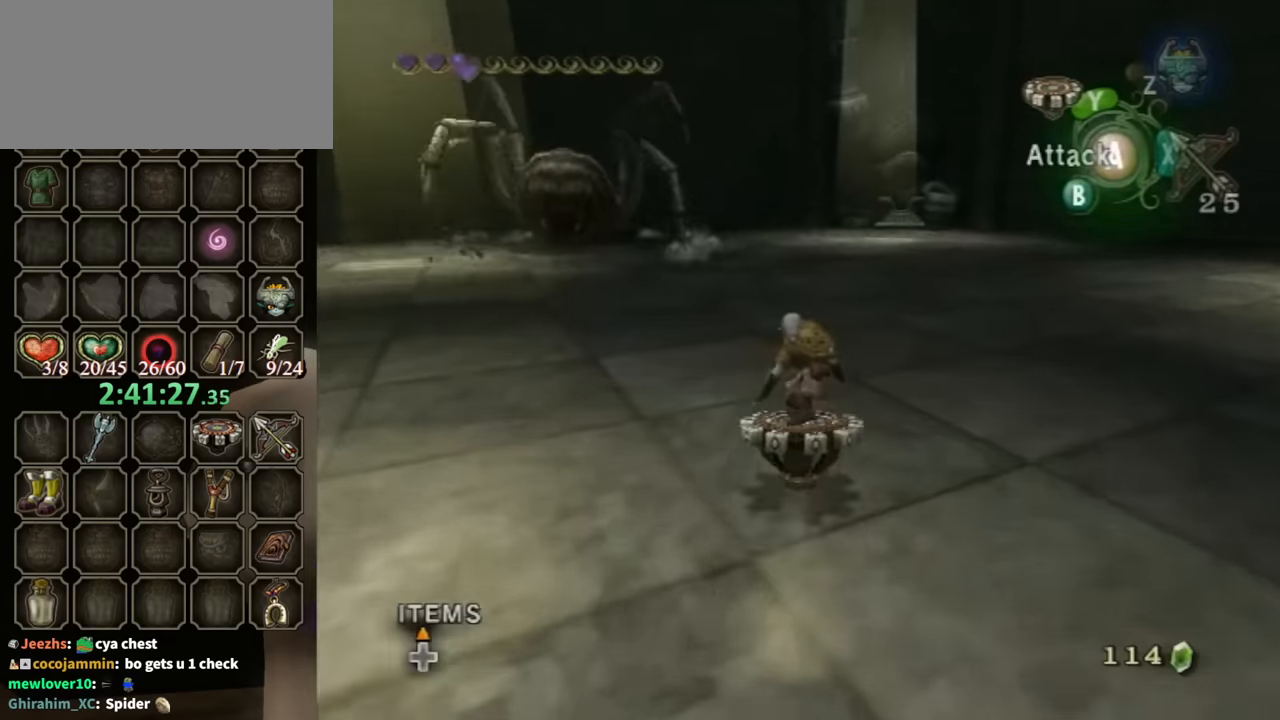
{"buttons": ["R1"], "left_stick": "center", "right_stick": "center", "events": []}
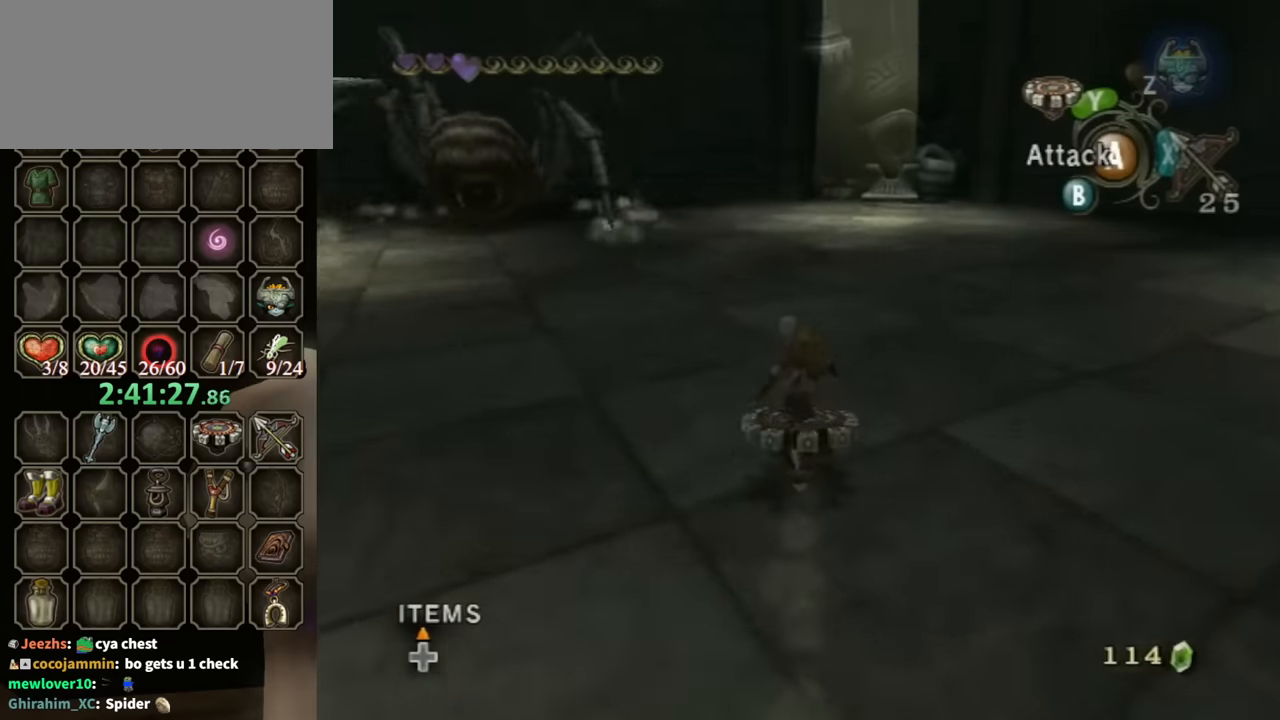
{"buttons": ["R1"], "left_stick": "center", "right_stick": "center", "events": []}
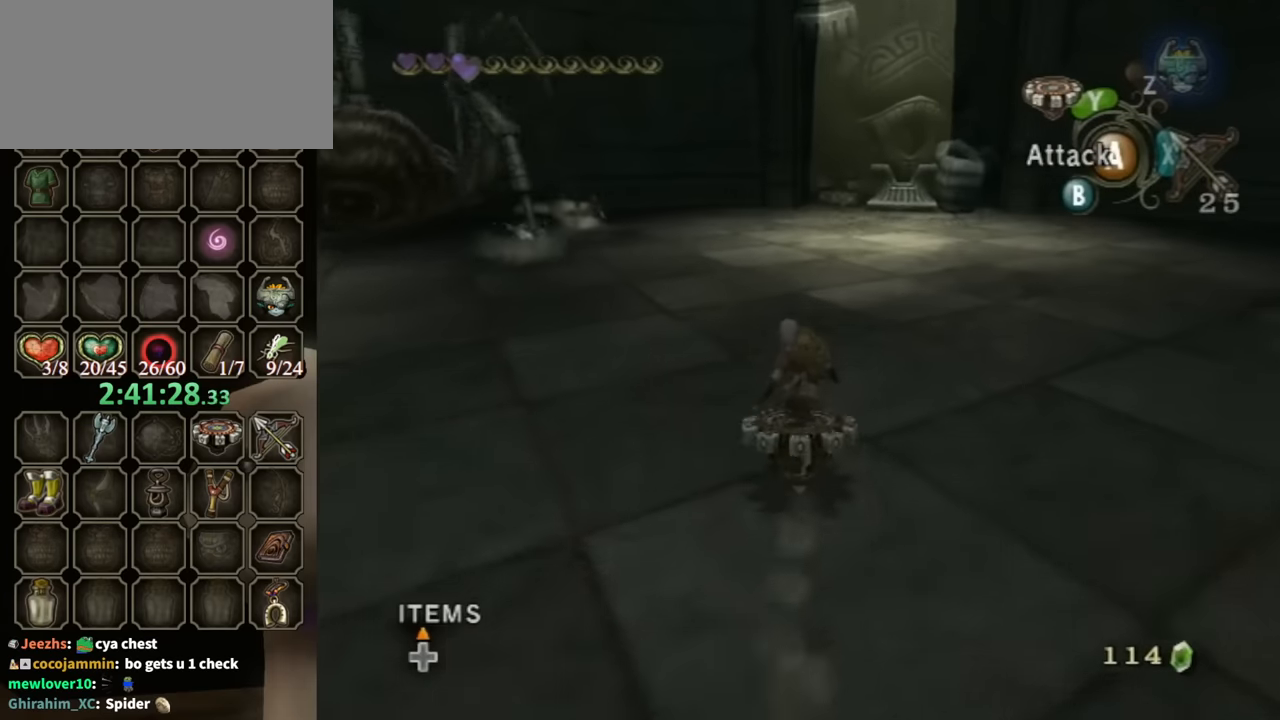
{"buttons": [], "left_stick": "center", "right_stick": "center", "events": [[200, "Y", "down"], [233, "Y", "up"], [300, "R1", "up"]]}
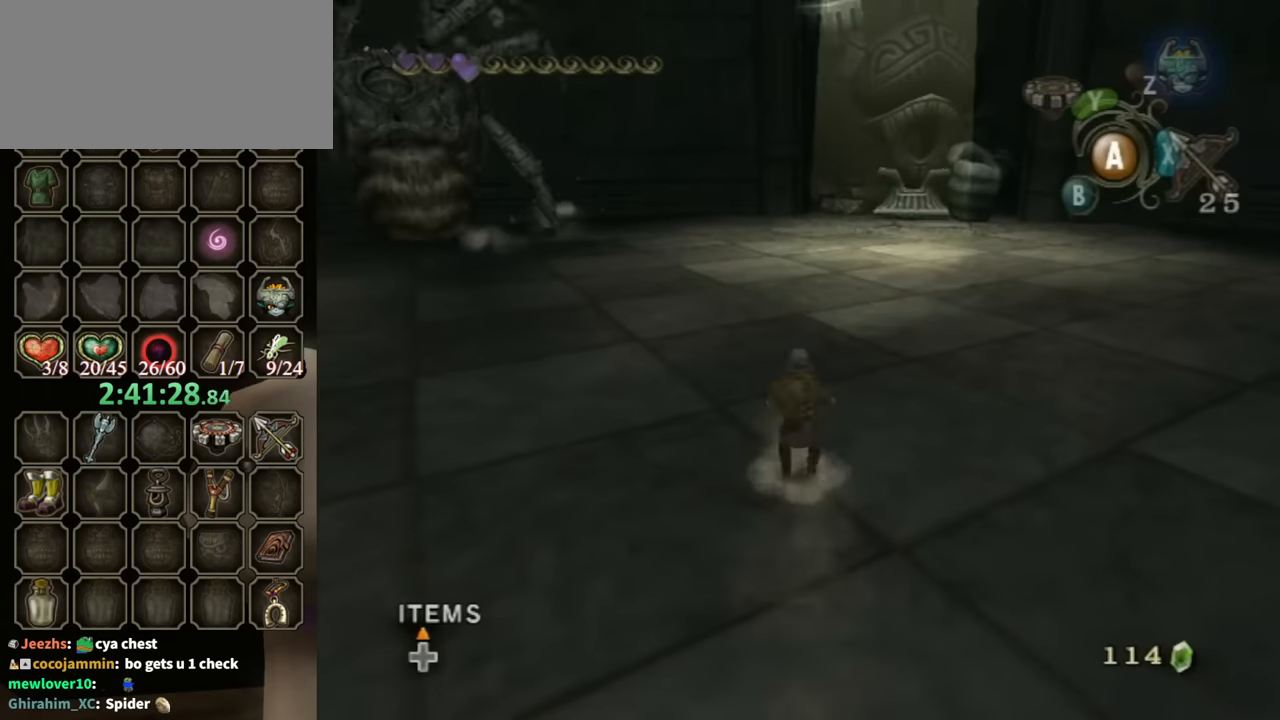
{"buttons": [], "left_stick": "center", "right_stick": "center", "events": [[67, "left_stick", "up"], [133, "left_stick", "up-left"], [233, "right_stick", "up"], [267, "left_stick", "center"], [333, "right_stick", "center"]]}
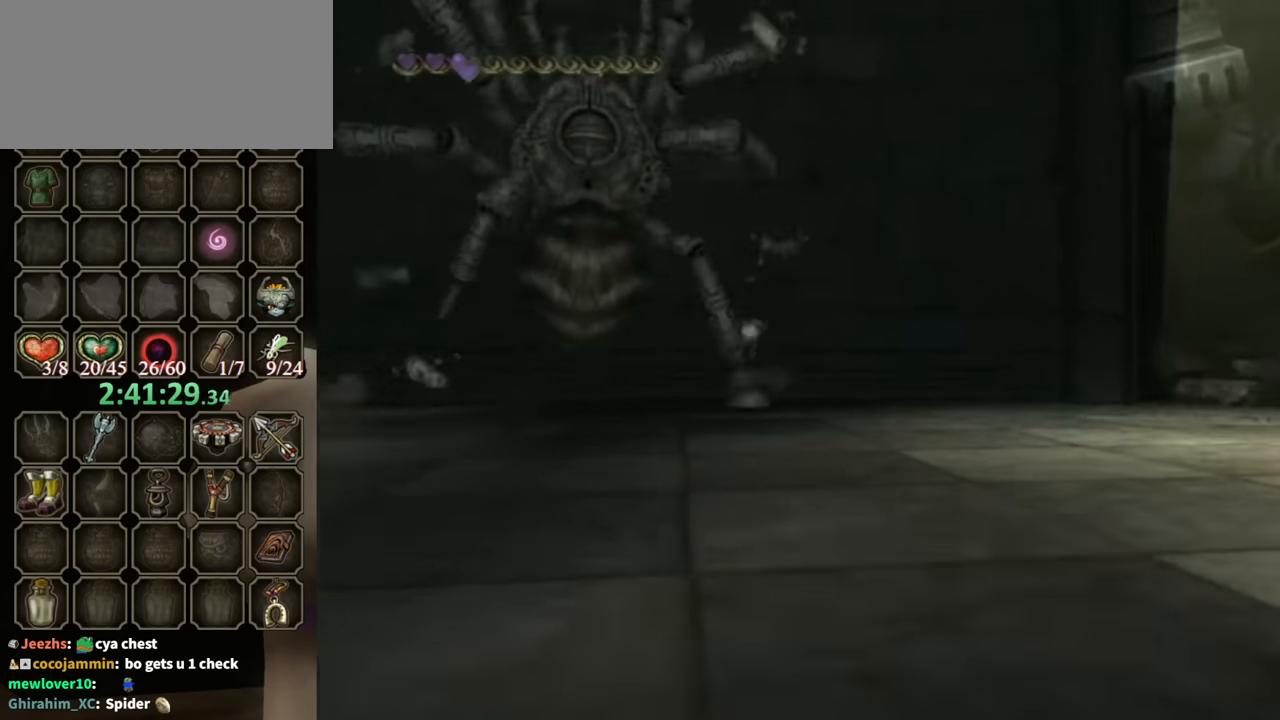
{"buttons": ["X"], "left_stick": "center", "right_stick": "center", "events": [[33, "left_stick", "down-left"], [400, "left_stick", "center"], [433, "X", "down"]]}
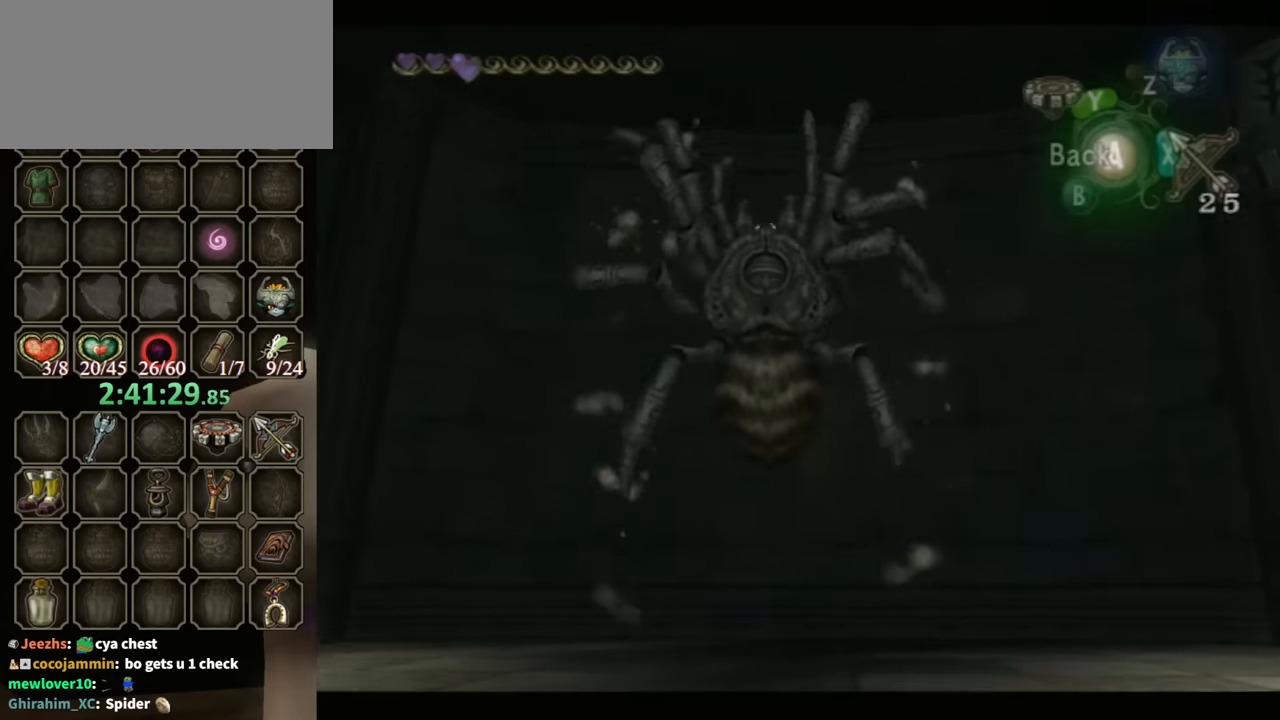
{"buttons": ["X"], "left_stick": "center", "right_stick": "center", "events": [[167, "left_stick", "down"], [233, "left_stick", "down-left"], [467, "left_stick", "center"]]}
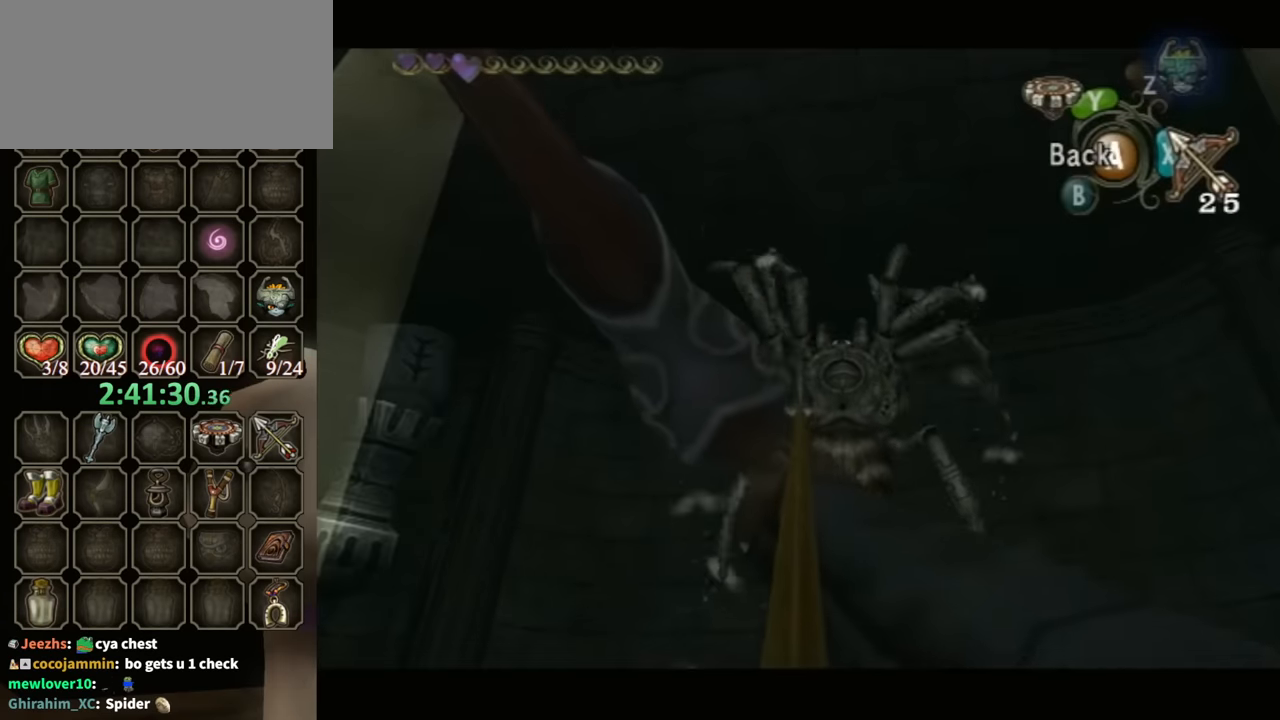
{"buttons": ["X"], "left_stick": "center", "right_stick": "center", "events": []}
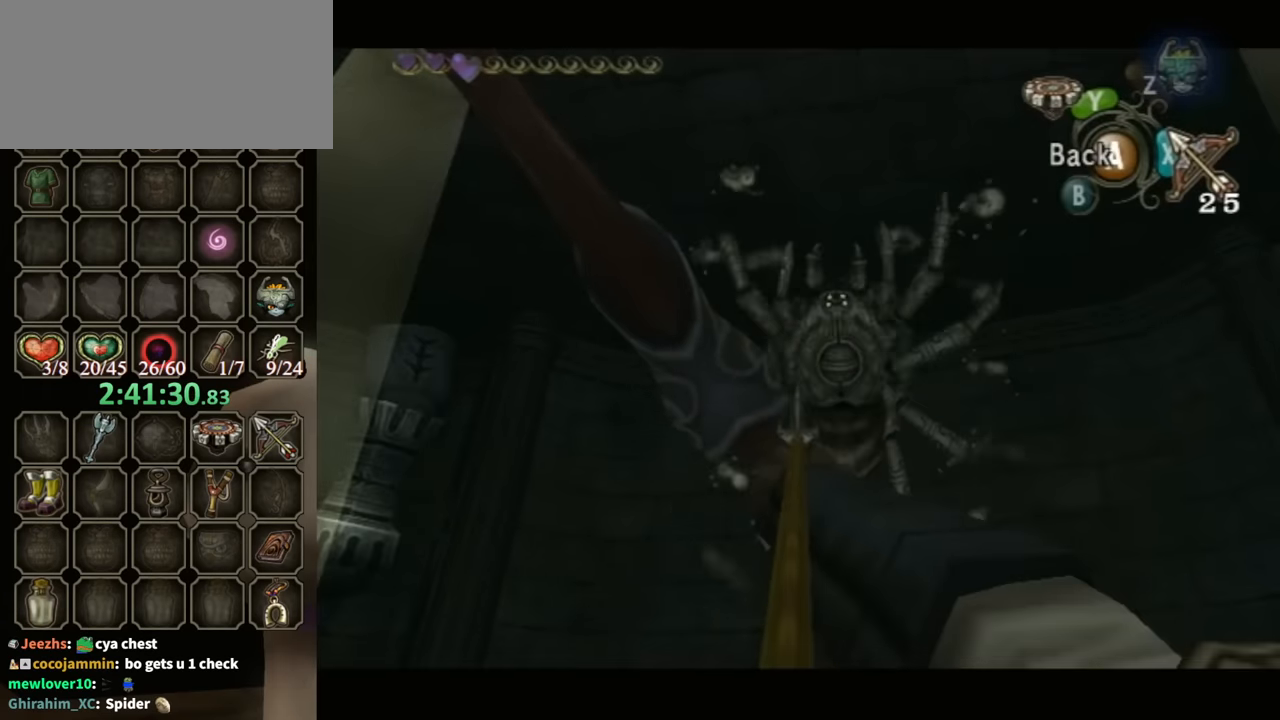
{"buttons": ["A", "X"], "left_stick": "center", "right_stick": "center", "events": [[367, "A", "down"]]}
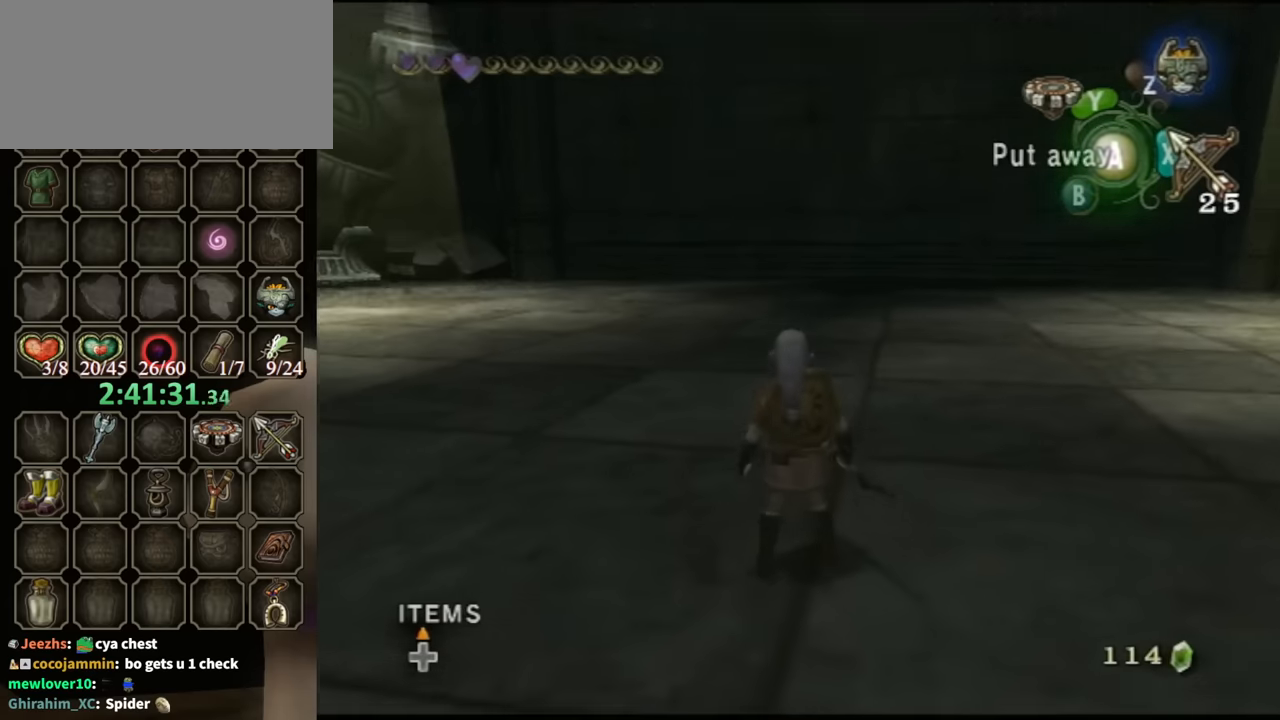
{"buttons": [], "left_stick": "down", "right_stick": "center", "events": [[67, "A", "up"], [200, "X", "up"], [467, "left_stick", "down"]]}
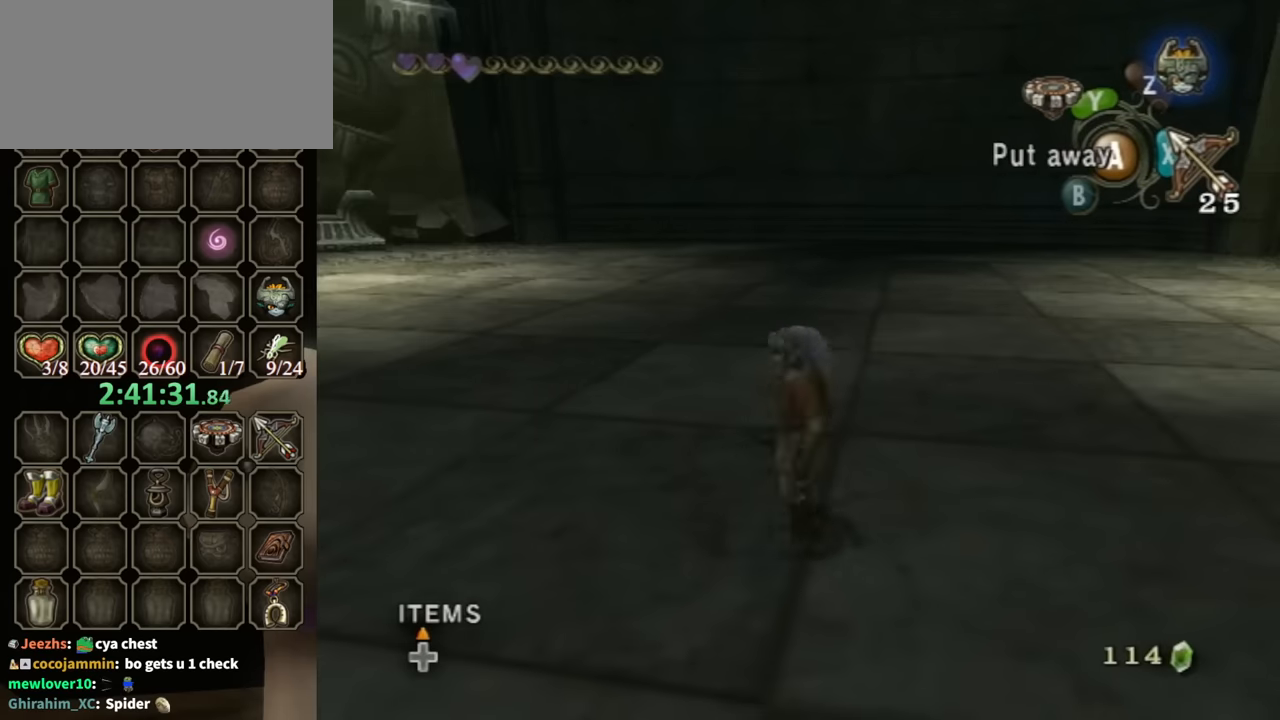
{"buttons": [], "left_stick": "center", "right_stick": "center", "events": [[100, "left_stick", "center"], [367, "left_stick", "down"], [500, "left_stick", "center"]]}
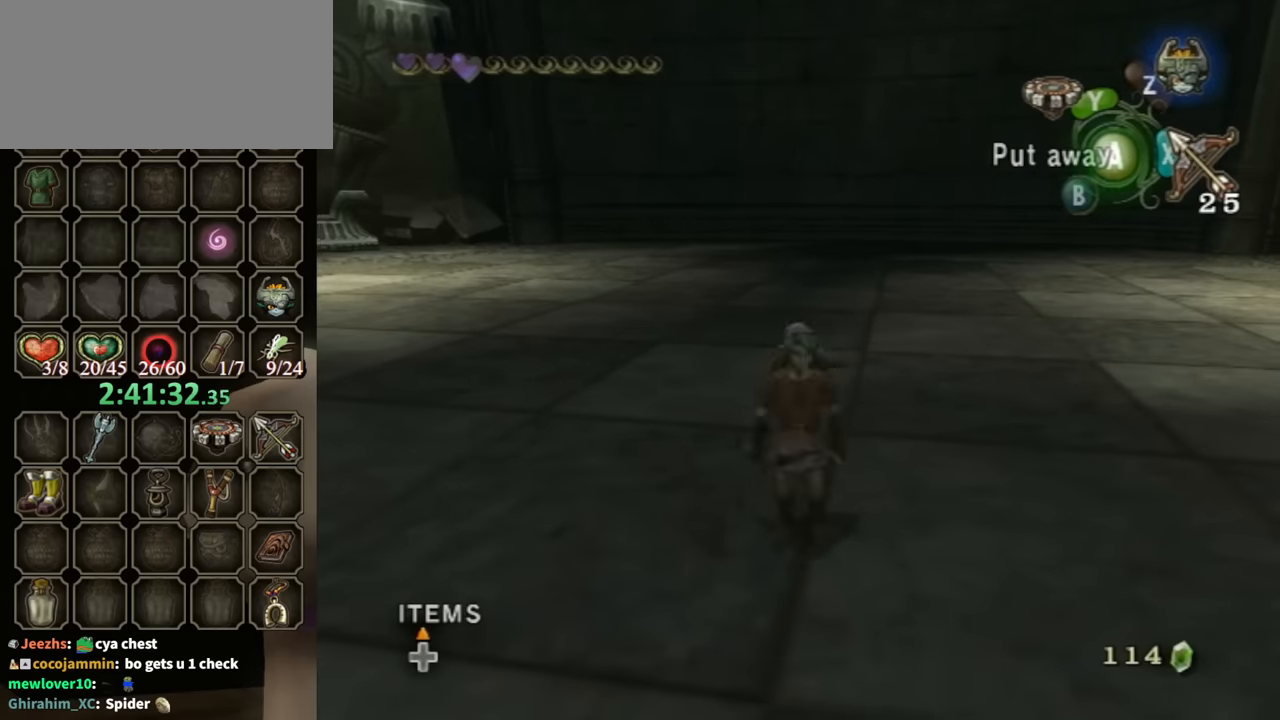
{"buttons": [], "left_stick": "up", "right_stick": "center", "events": [[100, "left_stick", "up"], [167, "left_stick", "center"], [267, "left_stick", "down"], [400, "left_stick", "center"], [467, "left_stick", "up"]]}
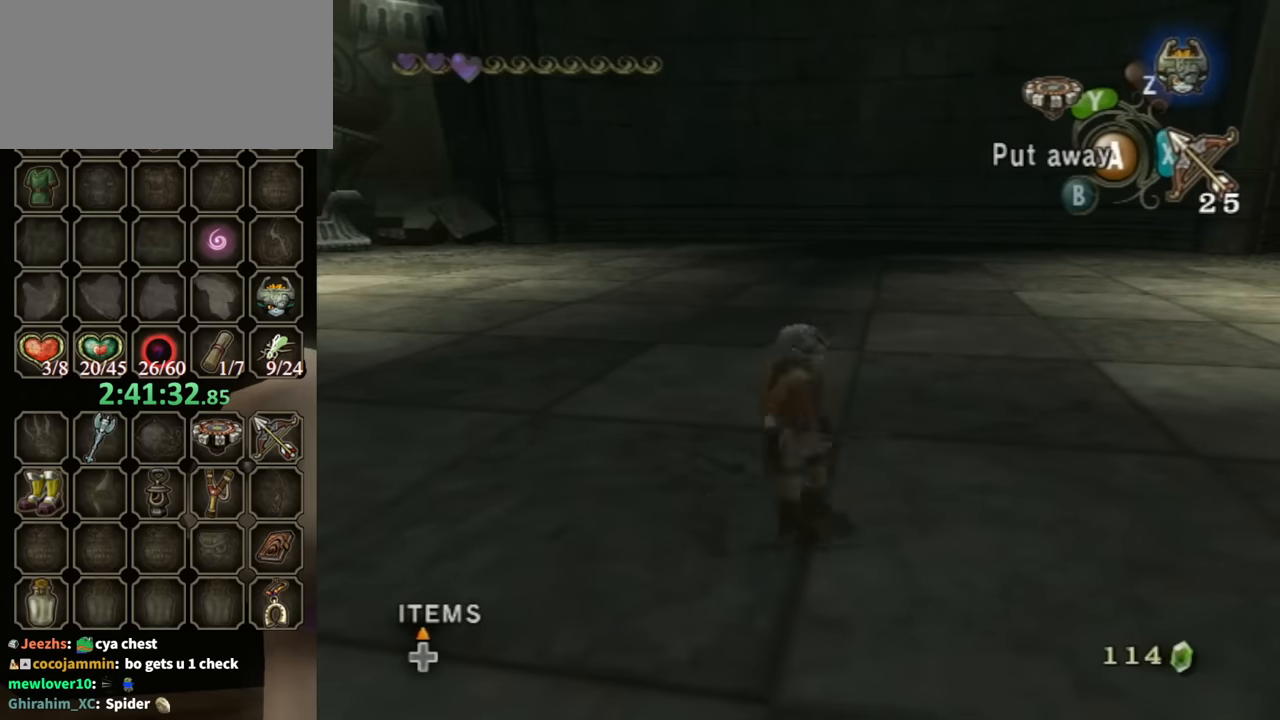
{"buttons": [], "left_stick": "center", "right_stick": "center", "events": [[67, "left_stick", "center"], [134, "left_stick", "down"], [267, "left_stick", "center"], [367, "left_stick", "up"], [467, "left_stick", "center"]]}
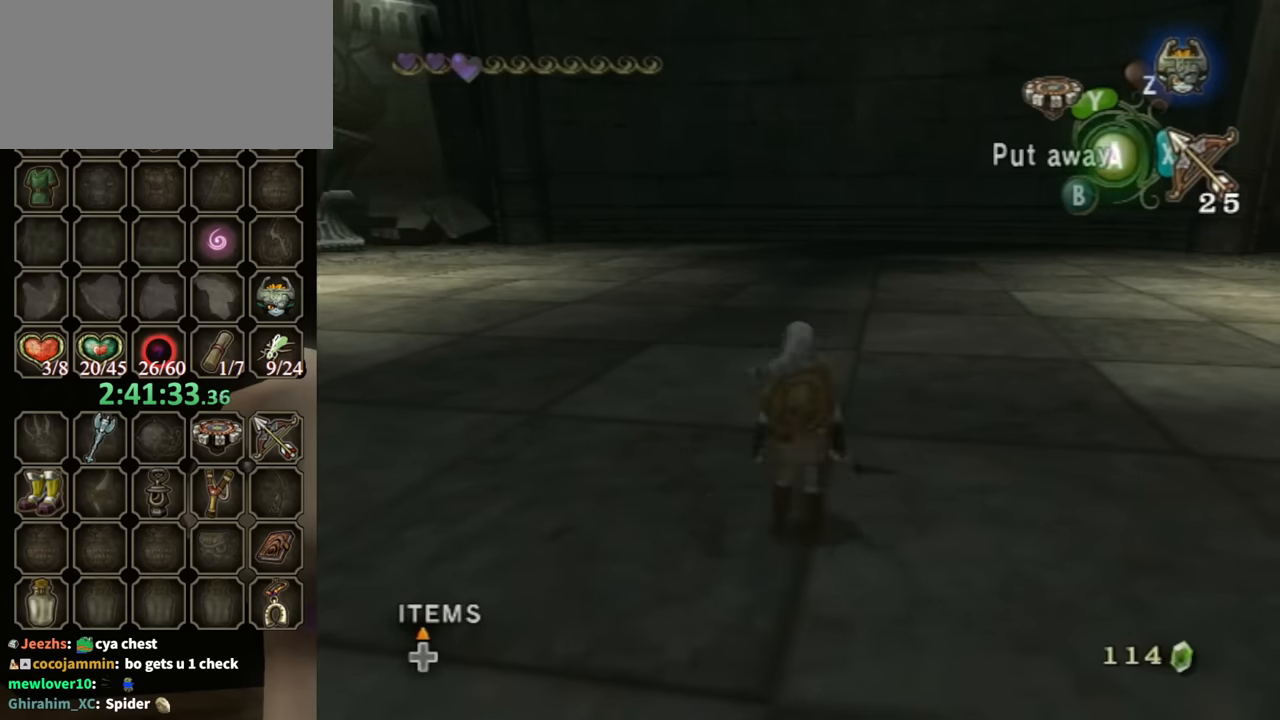
{"buttons": [], "left_stick": "down", "right_stick": "center", "events": [[34, "left_stick", "down"], [134, "left_stick", "center"], [234, "left_stick", "up"], [400, "left_stick", "down"]]}
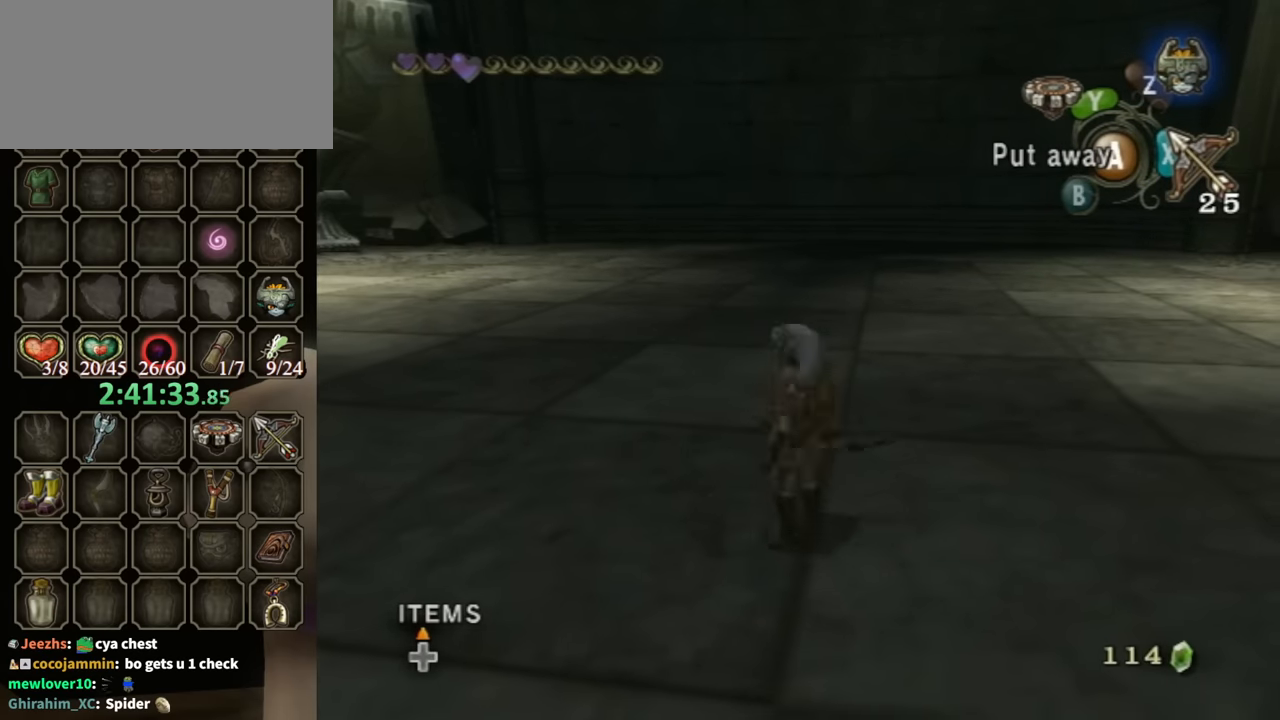
{"buttons": [], "left_stick": "up", "right_stick": "center", "events": [[34, "left_stick", "center"], [100, "left_stick", "up"], [234, "left_stick", "center"], [300, "left_stick", "down"], [434, "left_stick", "center"], [500, "left_stick", "up"]]}
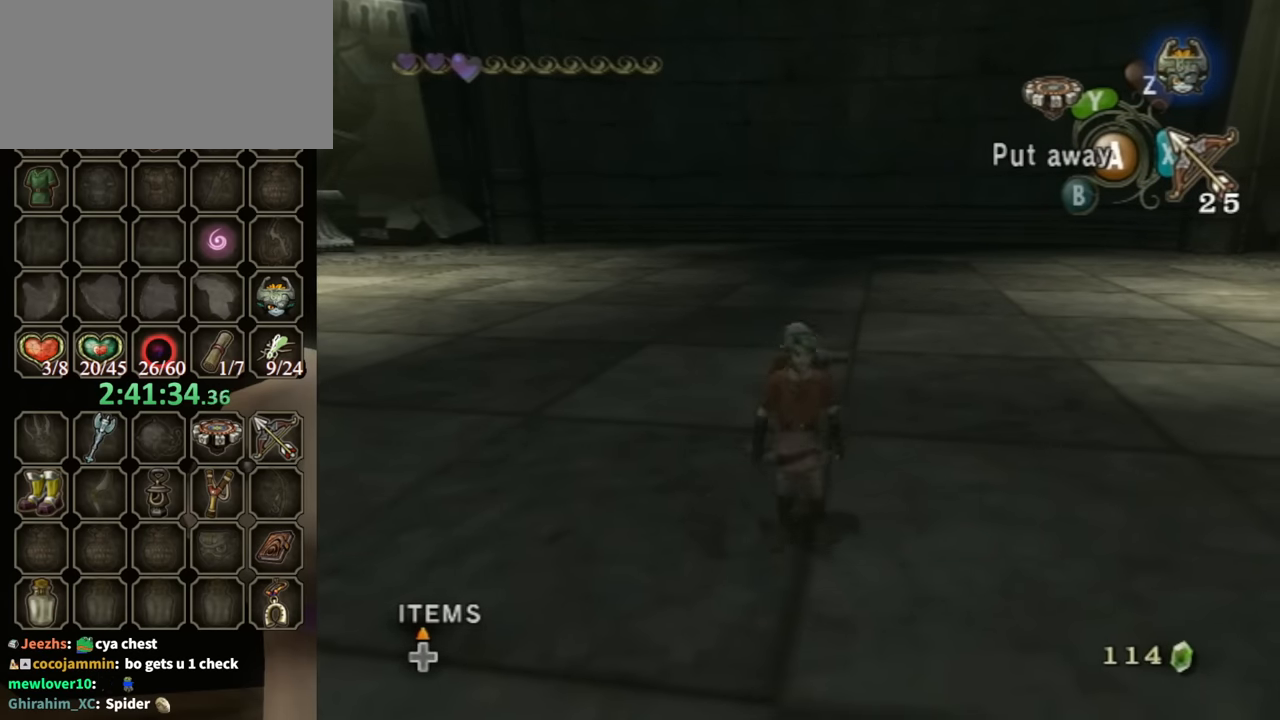
{"buttons": [], "left_stick": "up", "right_stick": "center", "events": [[100, "left_stick", "center"], [167, "left_stick", "down"], [334, "left_stick", "center"], [400, "left_stick", "up"]]}
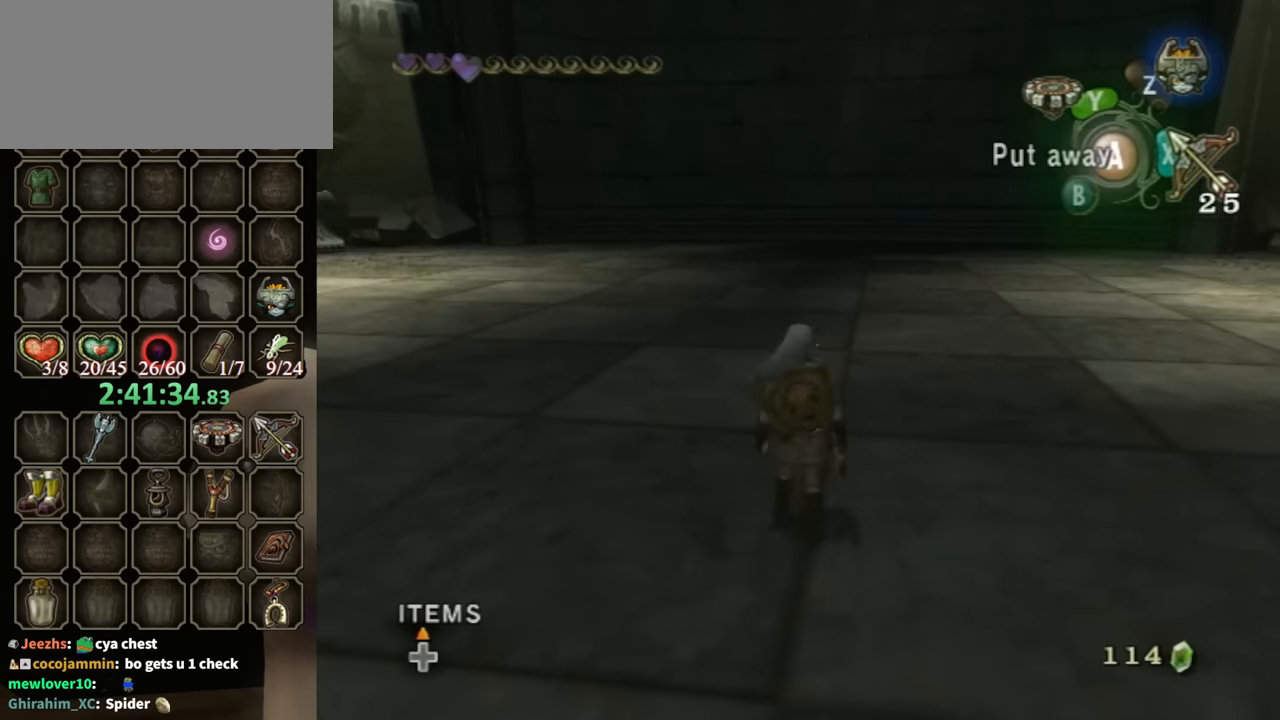
{"buttons": [], "left_stick": "center", "right_stick": "center", "events": [[34, "left_stick", "center"], [100, "left_stick", "down"], [234, "left_stick", "center"]]}
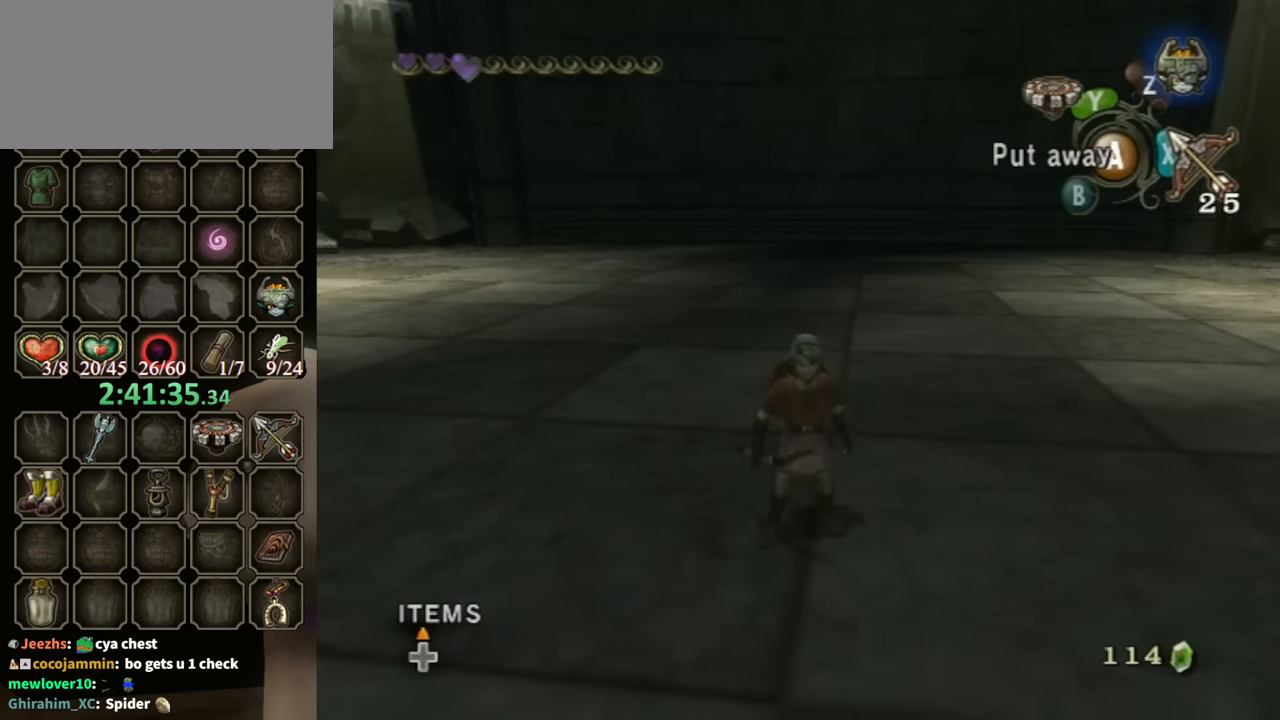
{"buttons": [], "left_stick": "down", "right_stick": "center", "events": [[167, "right_stick", "up"], [300, "right_stick", "center"], [400, "left_stick", "down"]]}
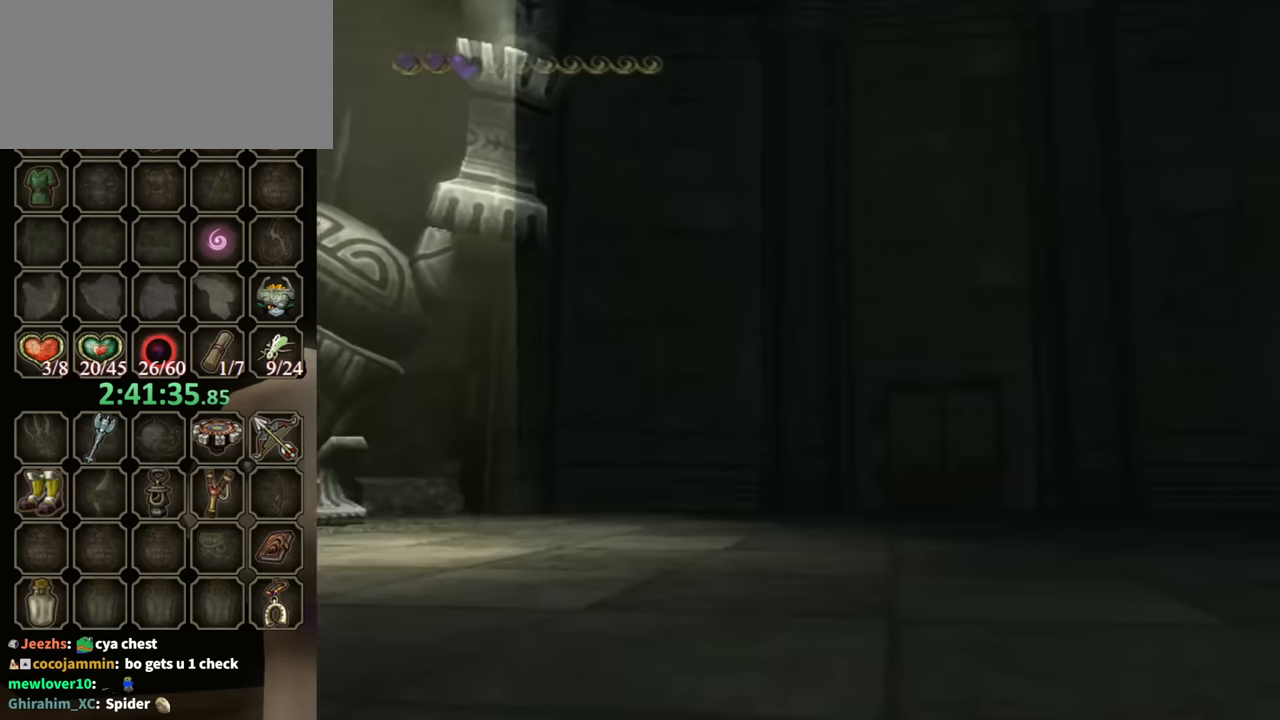
{"buttons": [], "left_stick": "down", "right_stick": "center", "events": []}
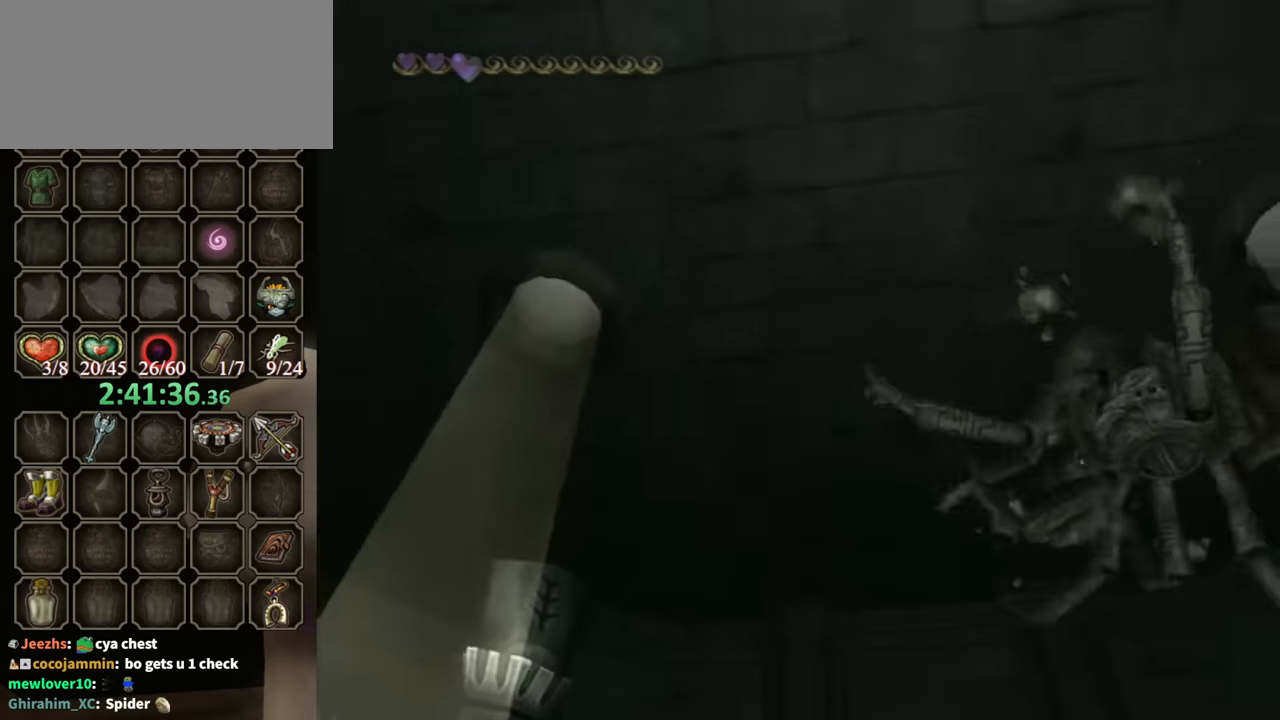
{"buttons": [], "left_stick": "center", "right_stick": "center", "events": [[100, "left_stick", "center"]]}
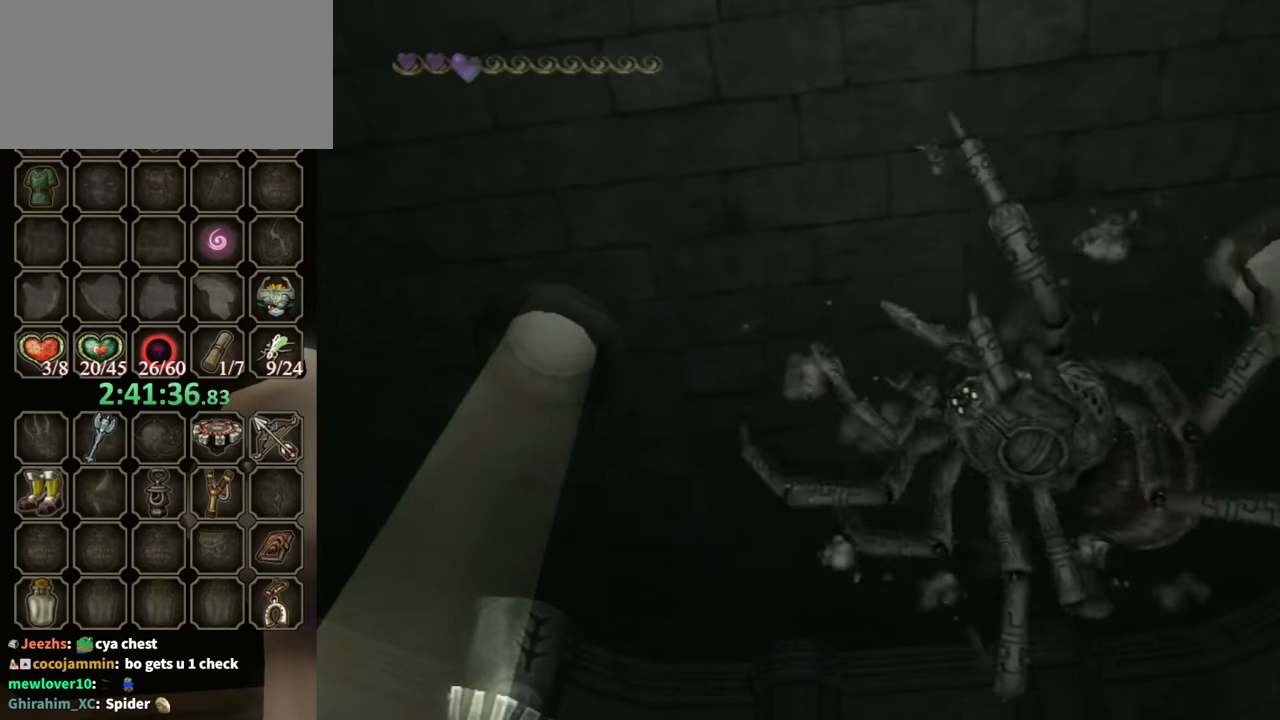
{"buttons": [], "left_stick": "center", "right_stick": "center", "events": [[66, "left_stick", "right"], [466, "left_stick", "center"]]}
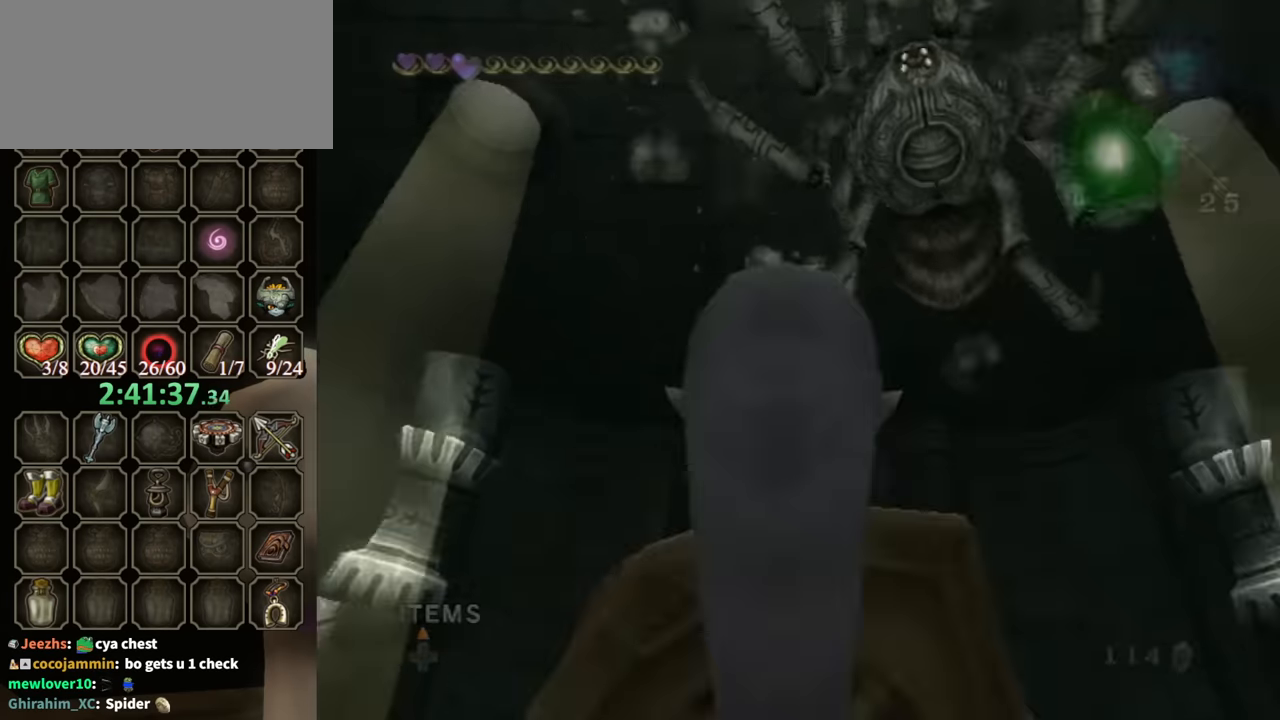
{"buttons": [], "left_stick": "up-right", "right_stick": "center", "events": [[33, "A", "down"], [100, "left_stick", "up"], [133, "A", "up"], [266, "left_stick", "up-right"]]}
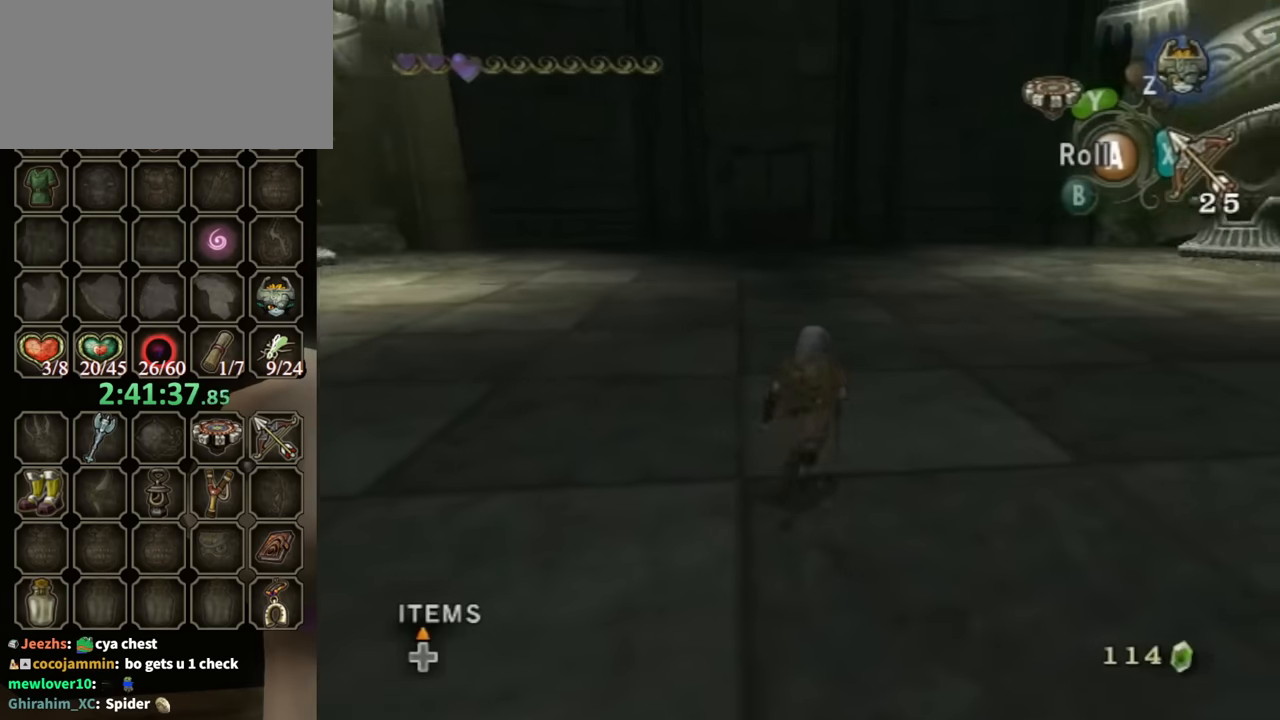
{"buttons": [], "left_stick": "up", "right_stick": "center", "events": [[66, "left_stick", "up"]]}
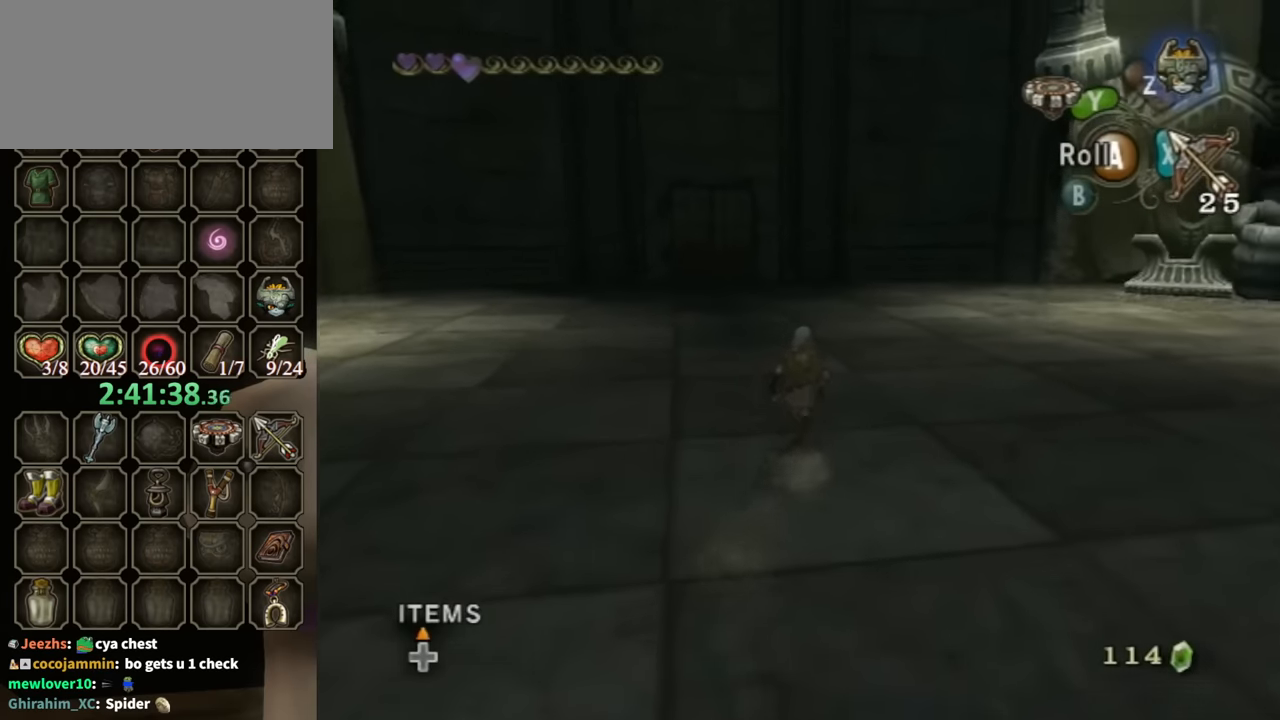
{"buttons": [], "left_stick": "up", "right_stick": "center", "events": []}